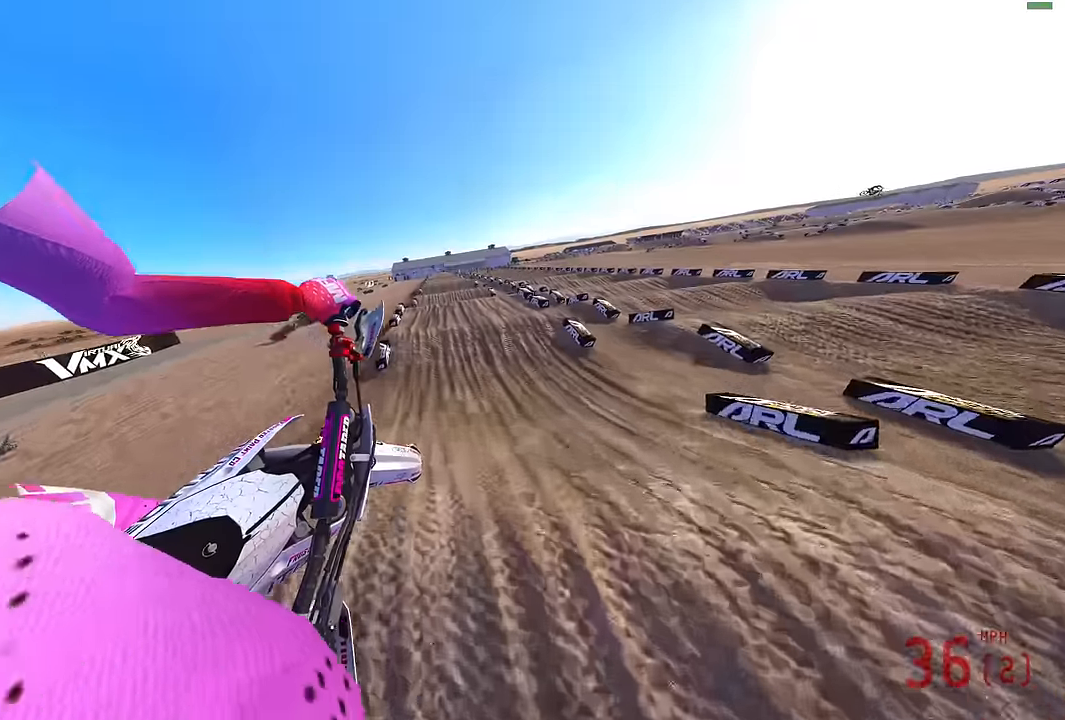
Gameplay with a controller (PlayStation layout); each line is a JSON object with the inputs held at the frame after it. "events" lists button and stick changes between this image and that frame as [ms after this image, input, new state], when the widget could be followed in between.
{"buttons": ["R2"], "left_stick": "up-right", "right_stick": "up", "events": [[84, "CROSS", "up"], [334, "left_stick", "up"], [384, "right_stick", "up"], [434, "left_stick", "up-right"]]}
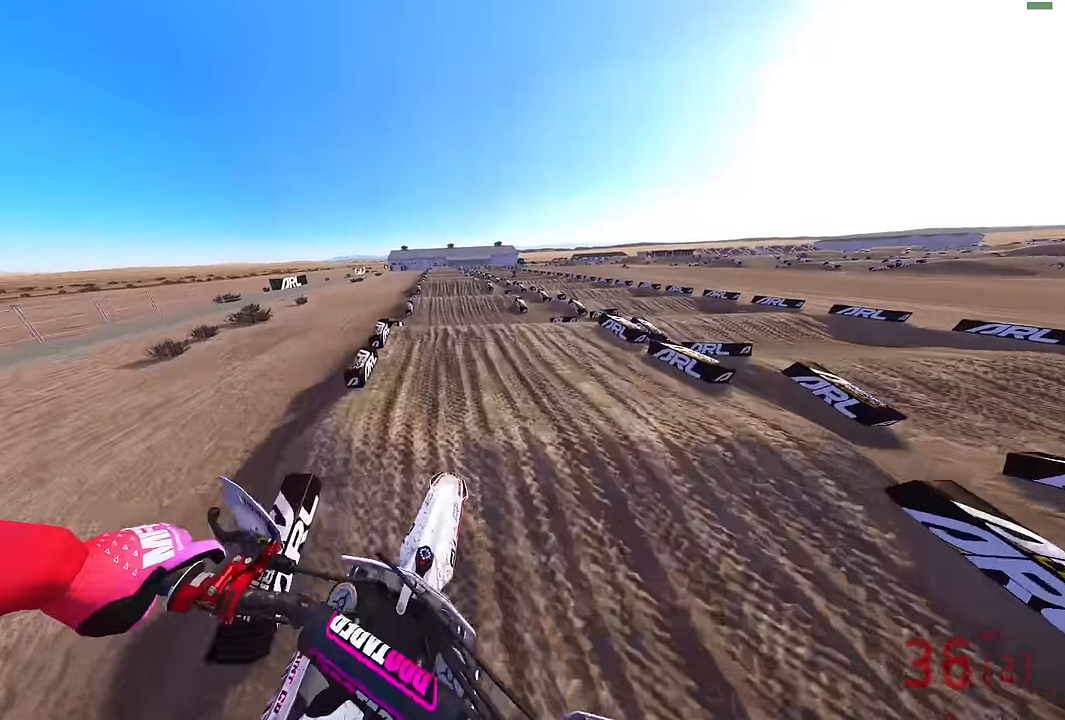
{"buttons": ["CROSS", "R2"], "left_stick": "up-right", "right_stick": "center", "events": [[400, "right_stick", "center"], [467, "CROSS", "down"]]}
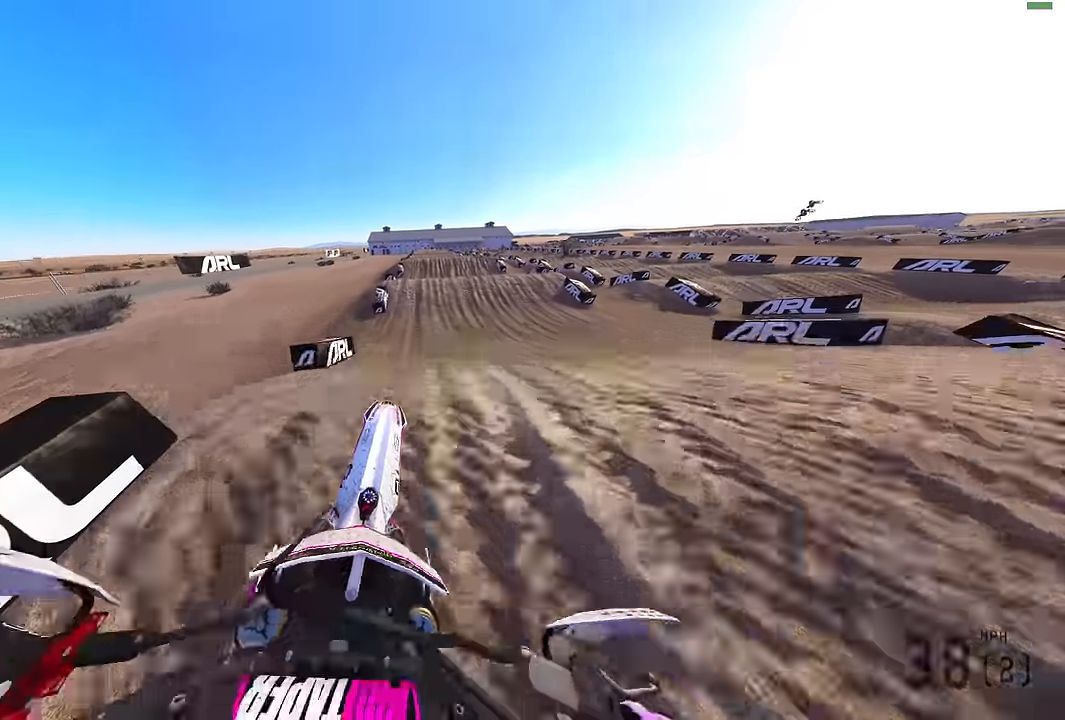
{"buttons": [], "left_stick": "left", "right_stick": "center", "events": [[50, "CROSS", "up"], [50, "R2", "up"], [134, "left_stick", "right"], [217, "right_stick", "down"], [334, "left_stick", "center"], [334, "right_stick", "down-right"], [467, "left_stick", "left"], [467, "right_stick", "center"]]}
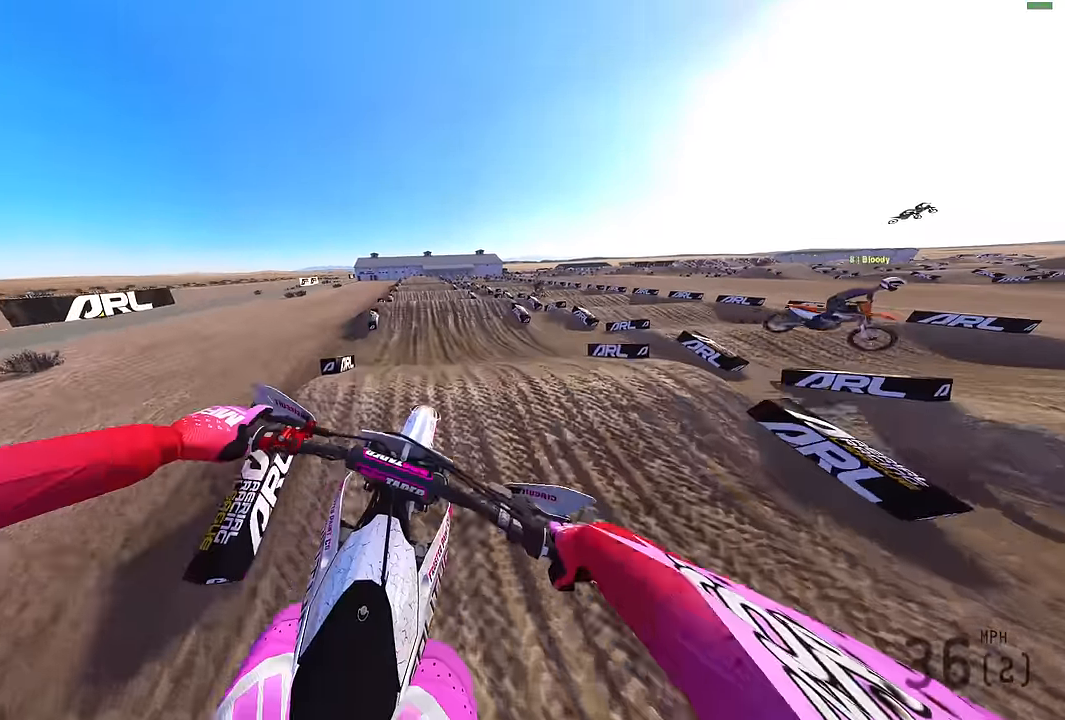
{"buttons": ["R2"], "left_stick": "center", "right_stick": "up", "events": [[100, "CROSS", "down"], [117, "R2", "down"], [150, "left_stick", "center"], [167, "CROSS", "up"], [500, "right_stick", "up"]]}
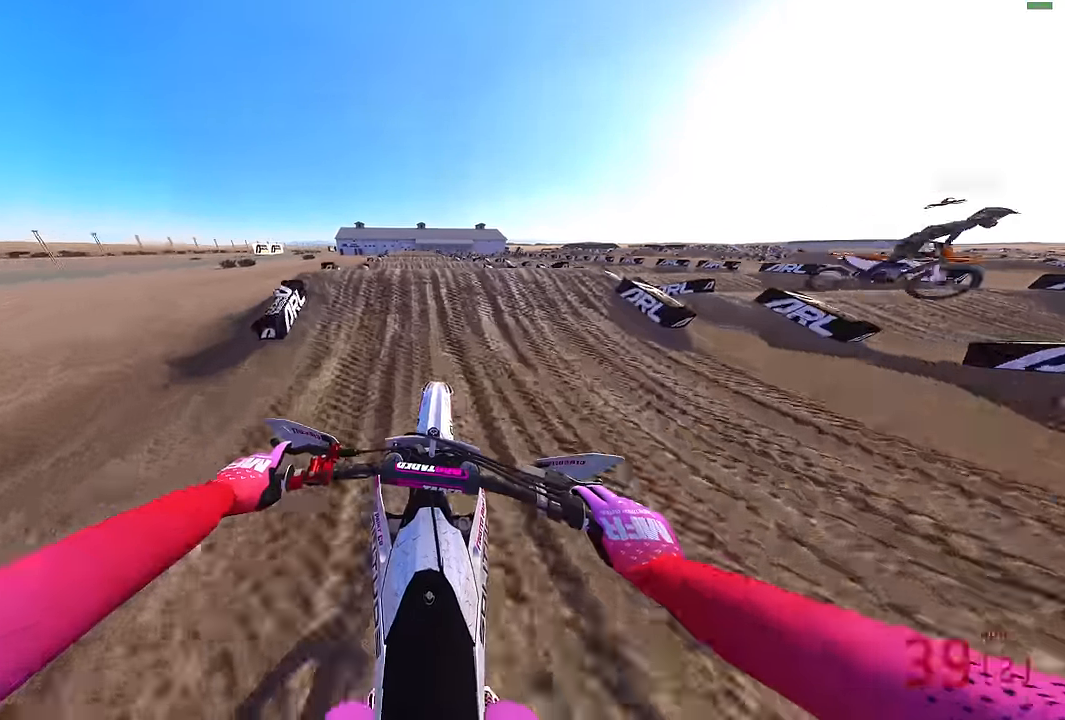
{"buttons": [], "left_stick": "center", "right_stick": "center", "events": [[50, "left_stick", "left"], [217, "right_stick", "center"], [234, "CROSS", "down"], [334, "CROSS", "up"], [350, "R2", "up"], [384, "left_stick", "center"]]}
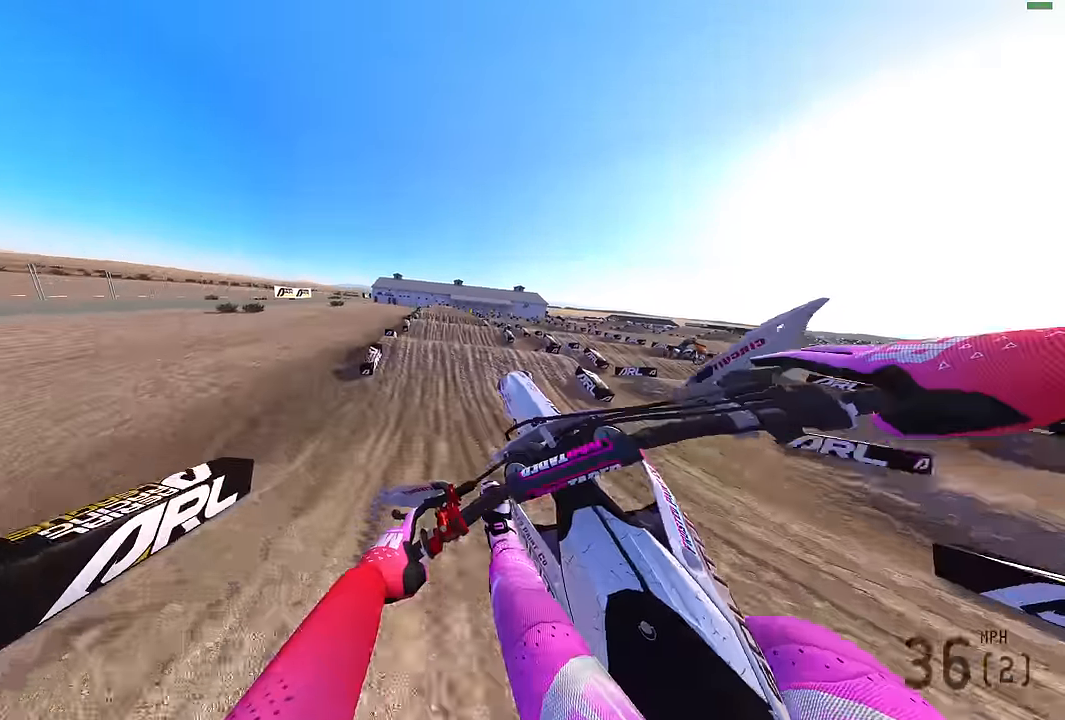
{"buttons": ["R2"], "left_stick": "right", "right_stick": "center", "events": [[250, "left_stick", "right"], [284, "R2", "down"]]}
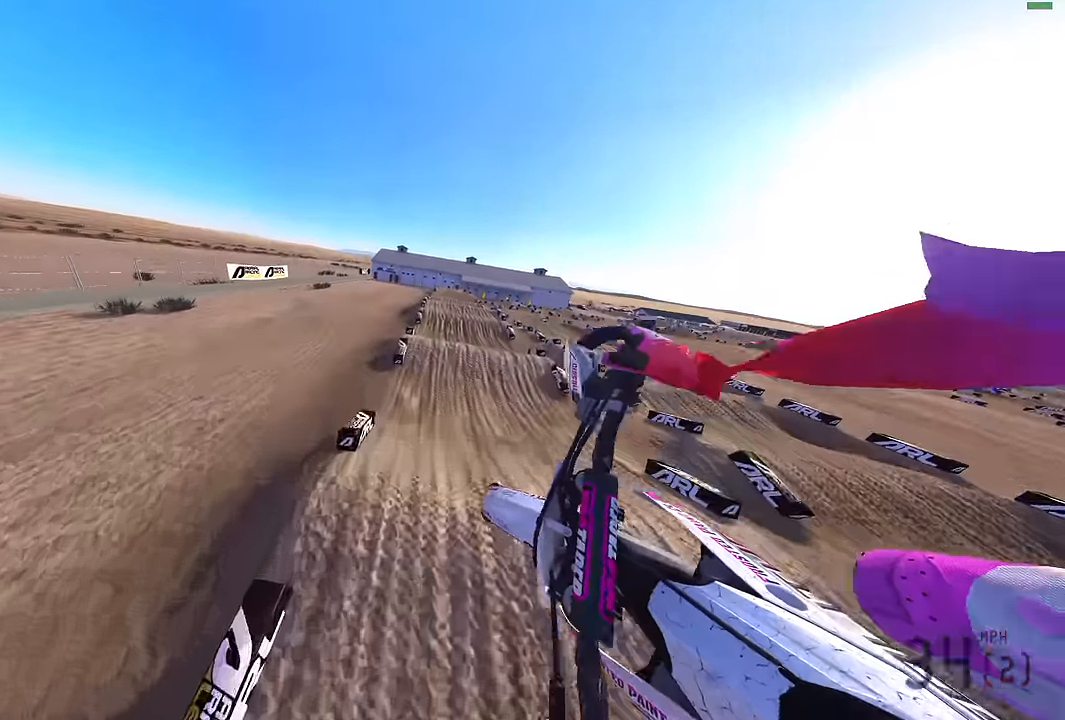
{"buttons": ["R2"], "left_stick": "right", "right_stick": "center", "events": [[67, "CROSS", "down"], [167, "CROSS", "up"]]}
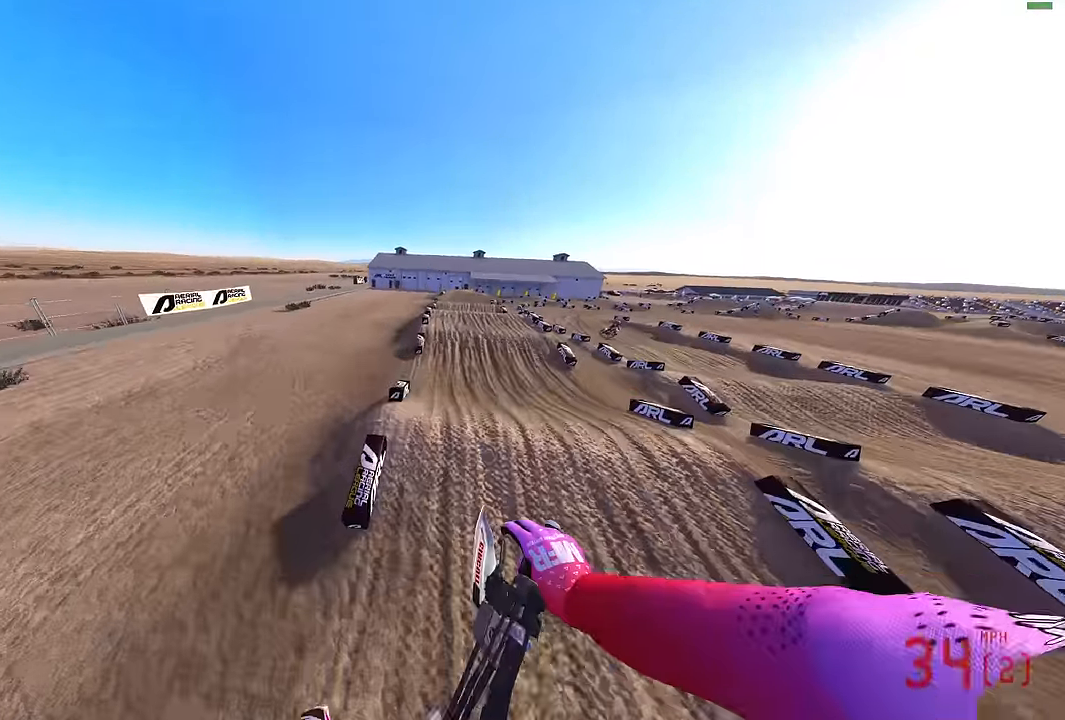
{"buttons": ["R2"], "left_stick": "right", "right_stick": "center", "events": []}
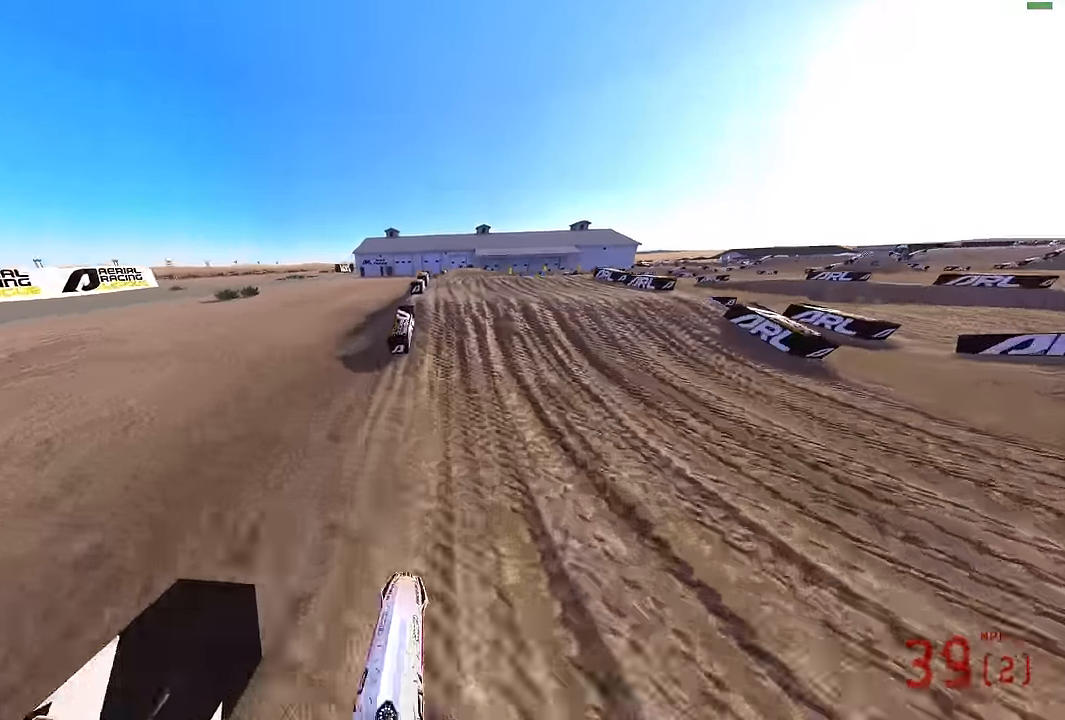
{"buttons": ["CROSS", "R2"], "left_stick": "up-right", "right_stick": "center", "events": [[167, "right_stick", "up-right"], [217, "R2", "up"], [234, "left_stick", "up-right"], [350, "R2", "down"], [417, "right_stick", "center"], [484, "CROSS", "down"]]}
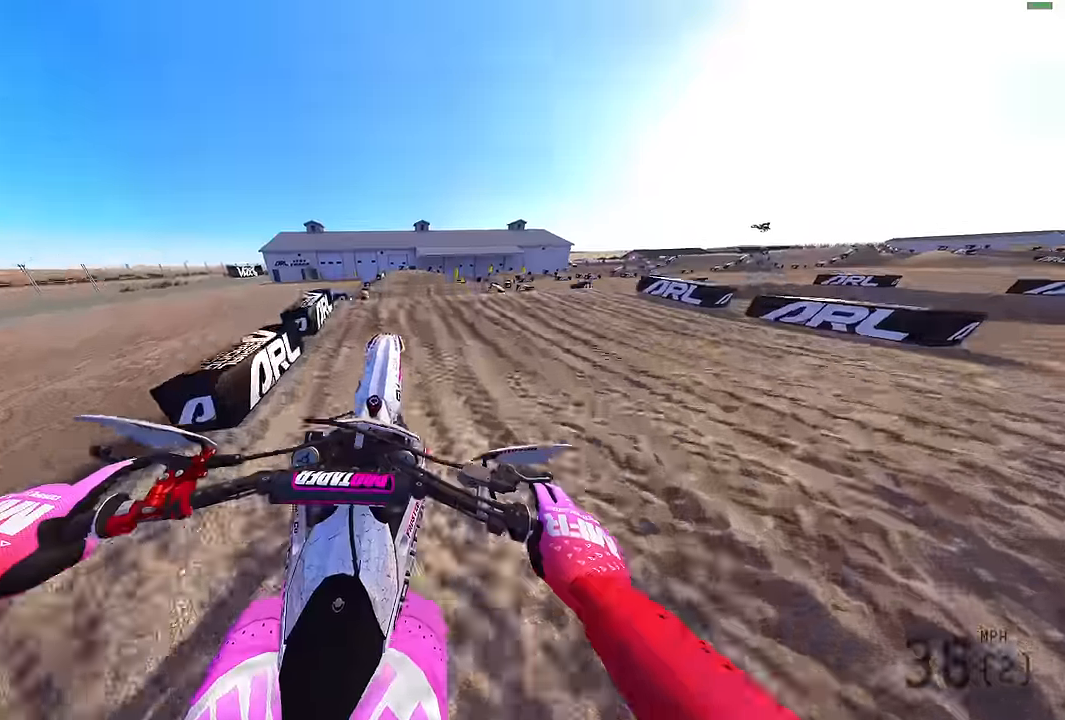
{"buttons": [], "left_stick": "right", "right_stick": "center", "events": [[17, "CROSS", "up"], [17, "R2", "up"], [17, "left_stick", "right"]]}
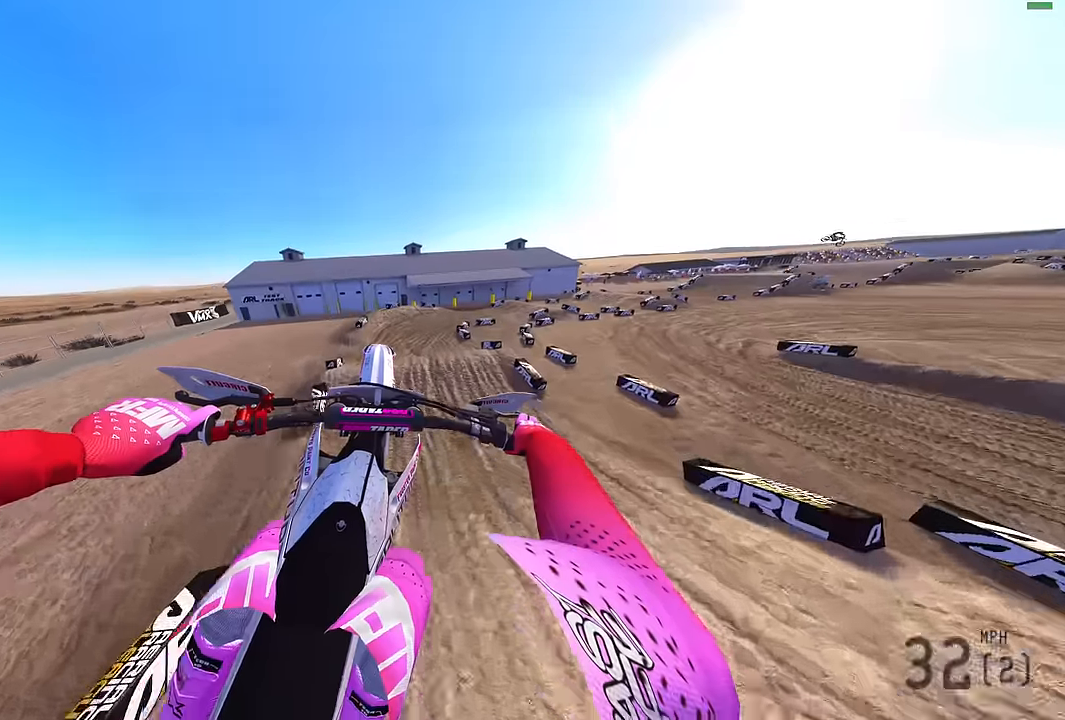
{"buttons": ["R2"], "left_stick": "right", "right_stick": "up", "events": [[67, "CROSS", "down"], [133, "CROSS", "up"], [300, "R2", "down"], [433, "right_stick", "up"]]}
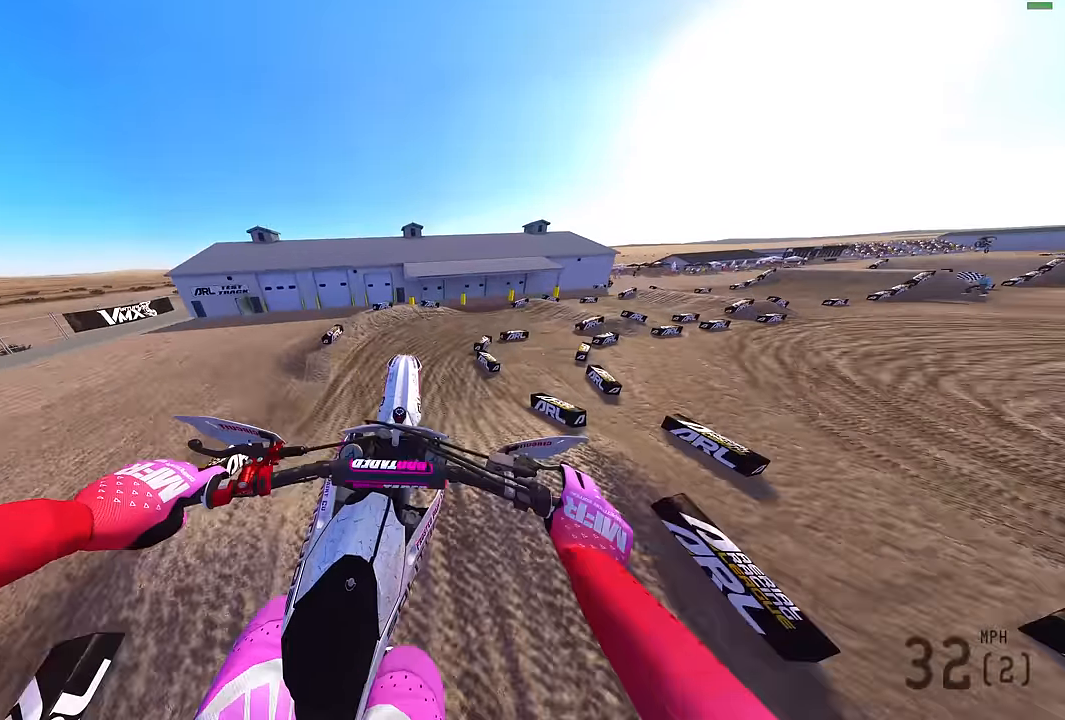
{"buttons": [], "left_stick": "right", "right_stick": "up-left", "events": [[217, "R2", "up"], [317, "right_stick", "up-left"]]}
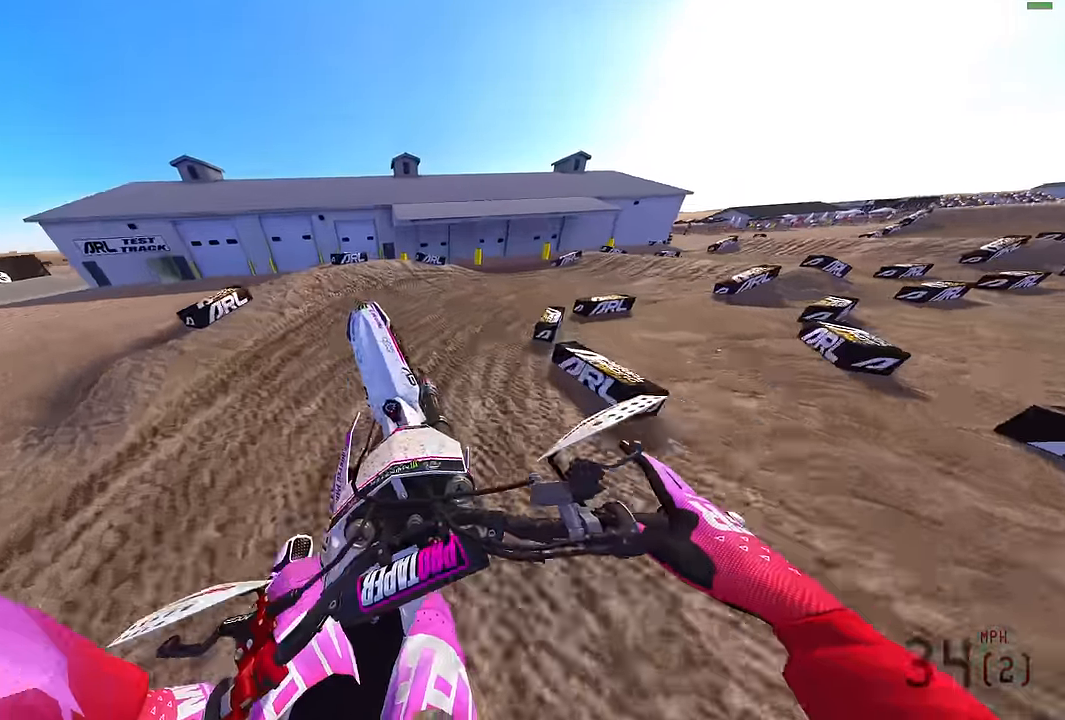
{"buttons": [], "left_stick": "up-right", "right_stick": "center", "events": [[67, "R2", "down"], [133, "left_stick", "up-right"], [150, "R2", "up"], [183, "right_stick", "down-left"], [433, "right_stick", "center"]]}
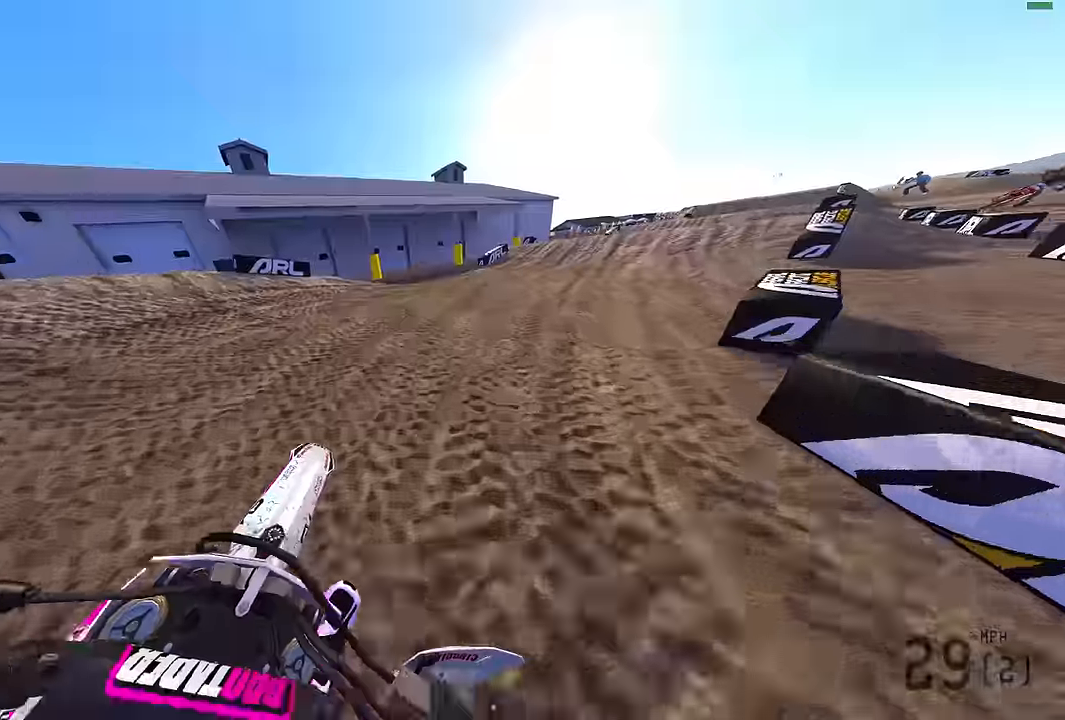
{"buttons": ["R2"], "left_stick": "up-right", "right_stick": "up-left", "events": [[233, "right_stick", "up-left"], [317, "right_stick", "left"], [433, "right_stick", "up-left"], [450, "R2", "down"]]}
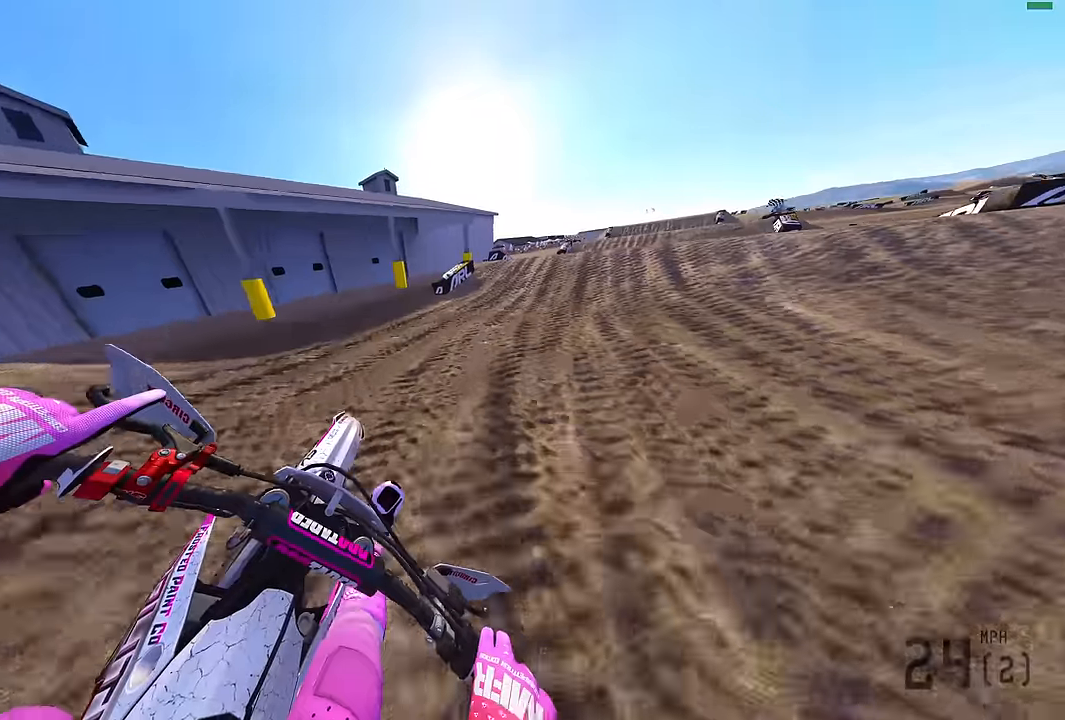
{"buttons": ["R2"], "left_stick": "up-right", "right_stick": "up-left", "events": []}
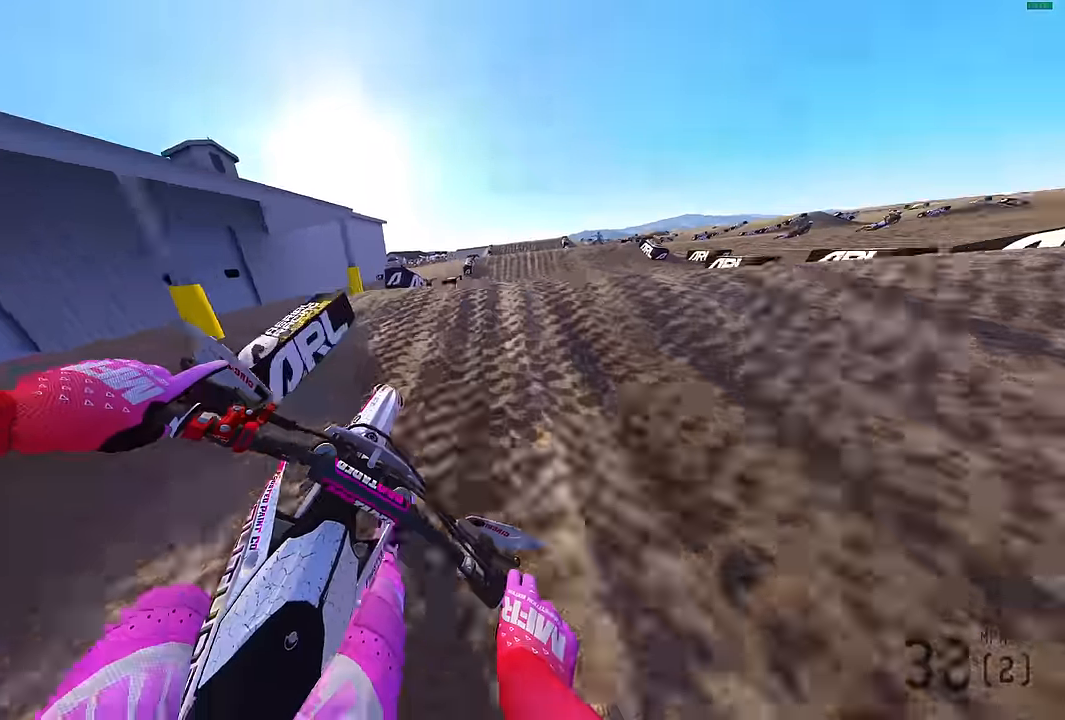
{"buttons": ["TRIANGLE"], "left_stick": "center", "right_stick": "center", "events": [[50, "right_stick", "up"], [300, "right_stick", "center"], [317, "left_stick", "center"], [333, "R2", "up"], [400, "TRIANGLE", "down"]]}
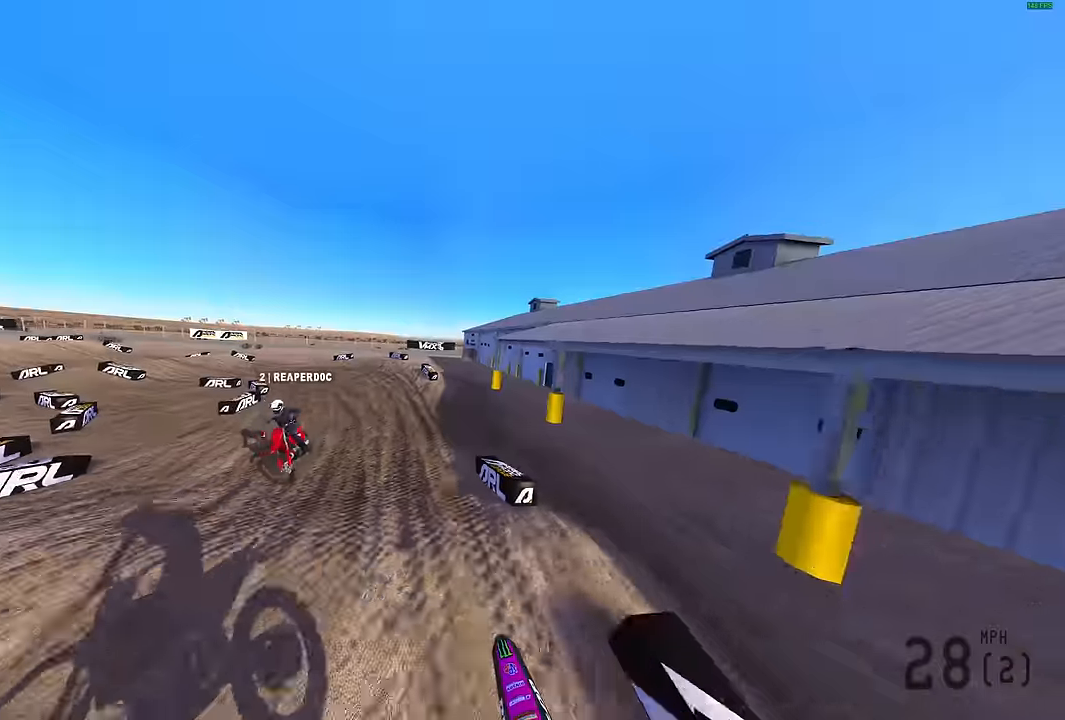
{"buttons": [], "left_stick": "left", "right_stick": "center", "events": [[167, "left_stick", "left"], [433, "TRIANGLE", "up"]]}
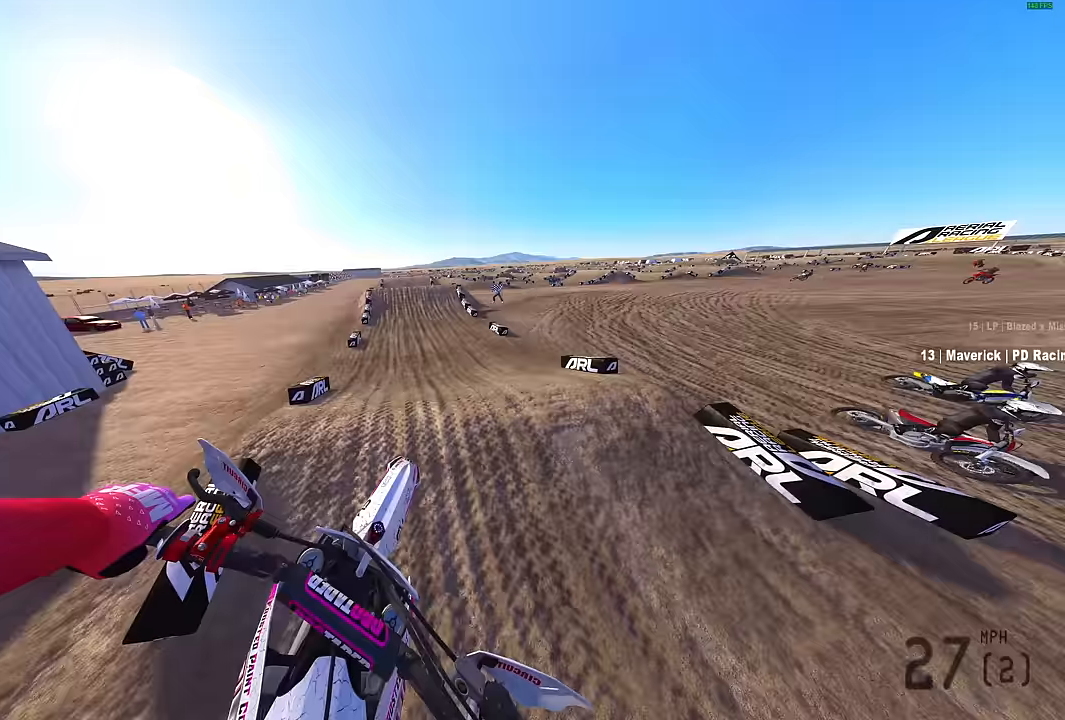
{"buttons": ["R2"], "left_stick": "center", "right_stick": "up", "events": [[50, "R2", "down"], [317, "left_stick", "center"], [433, "right_stick", "up"]]}
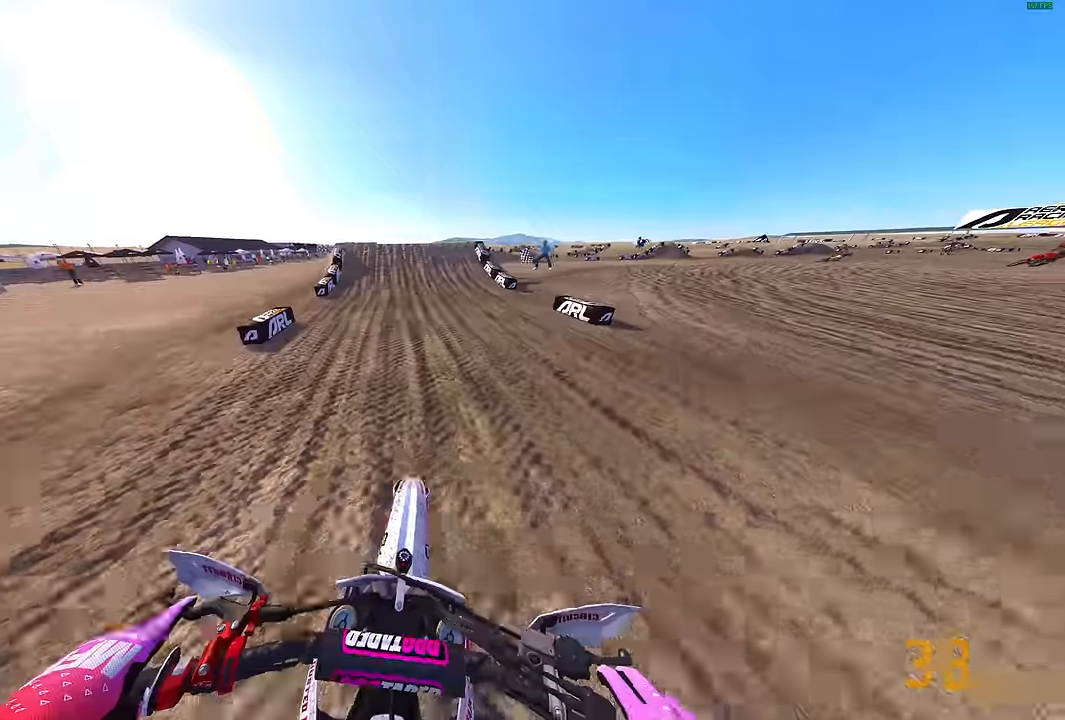
{"buttons": ["R2"], "left_stick": "left", "right_stick": "up-left", "events": [[383, "right_stick", "up-left"], [467, "left_stick", "left"]]}
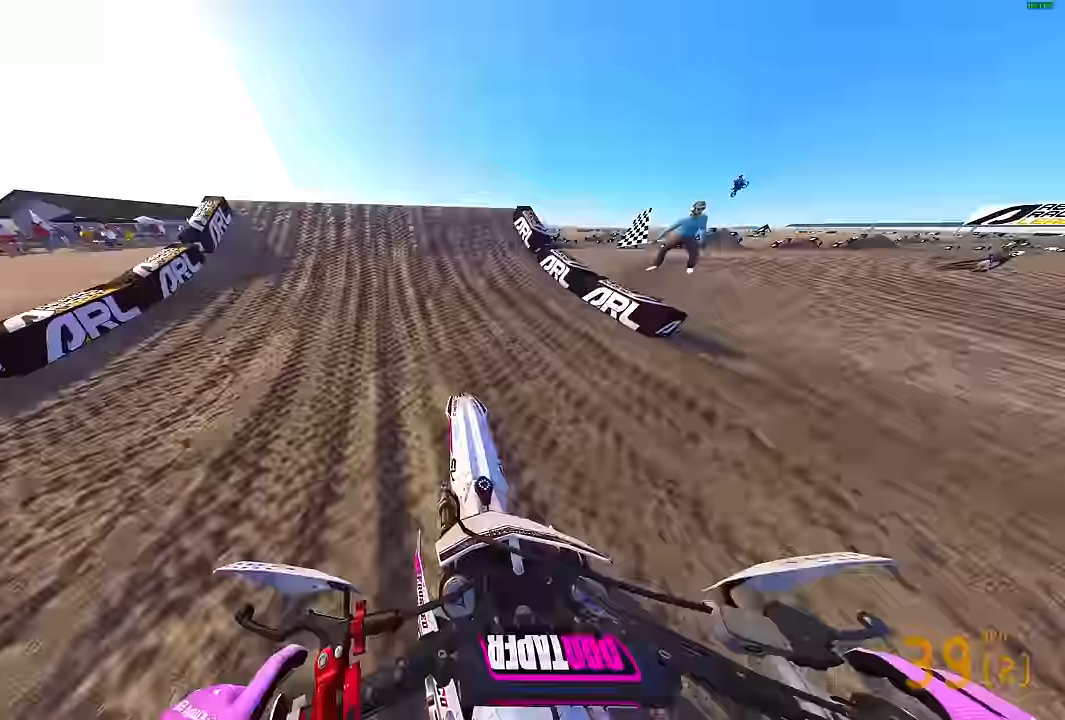
{"buttons": ["R2"], "left_stick": "right", "right_stick": "down-right", "events": [[150, "right_stick", "down-left"], [217, "right_stick", "down"], [350, "left_stick", "center"], [400, "right_stick", "down-right"], [417, "left_stick", "right"]]}
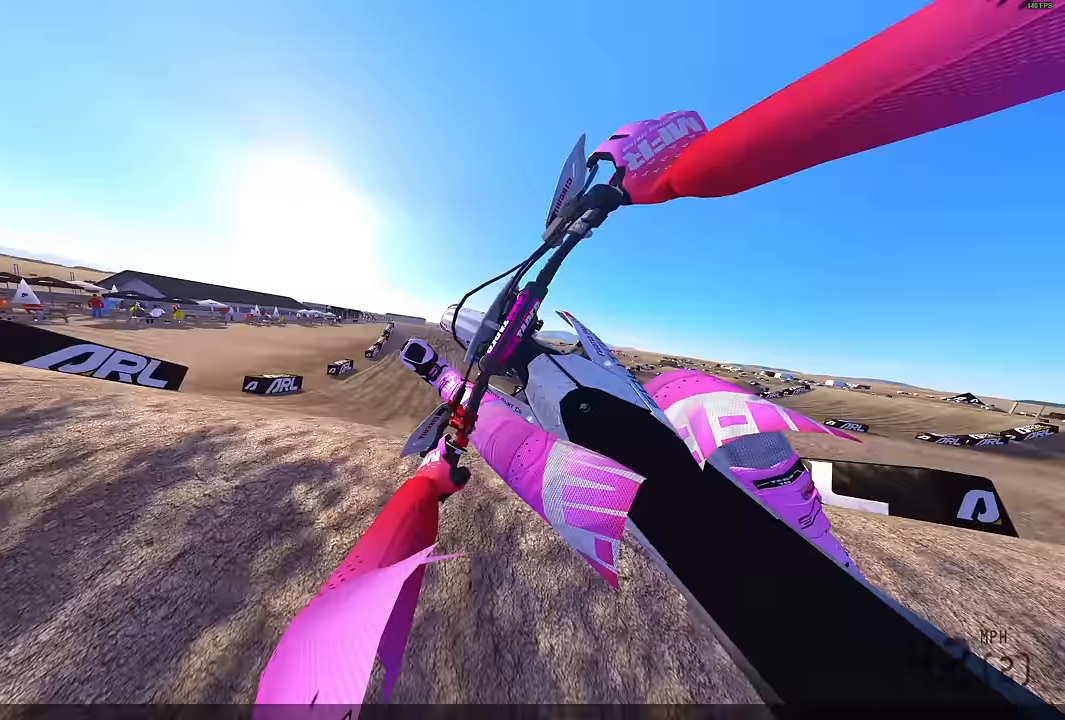
{"buttons": ["R2"], "left_stick": "right", "right_stick": "right", "events": [[166, "right_stick", "right"]]}
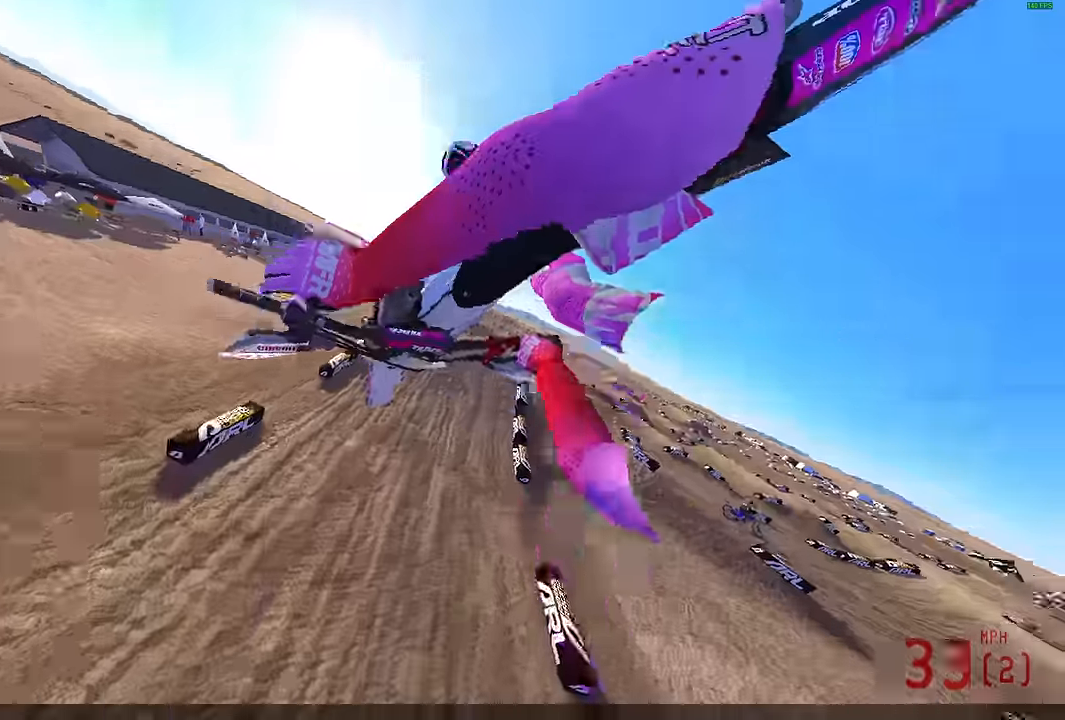
{"buttons": [], "left_stick": "right", "right_stick": "up-right", "events": [[316, "R2", "up"], [350, "right_stick", "up-right"]]}
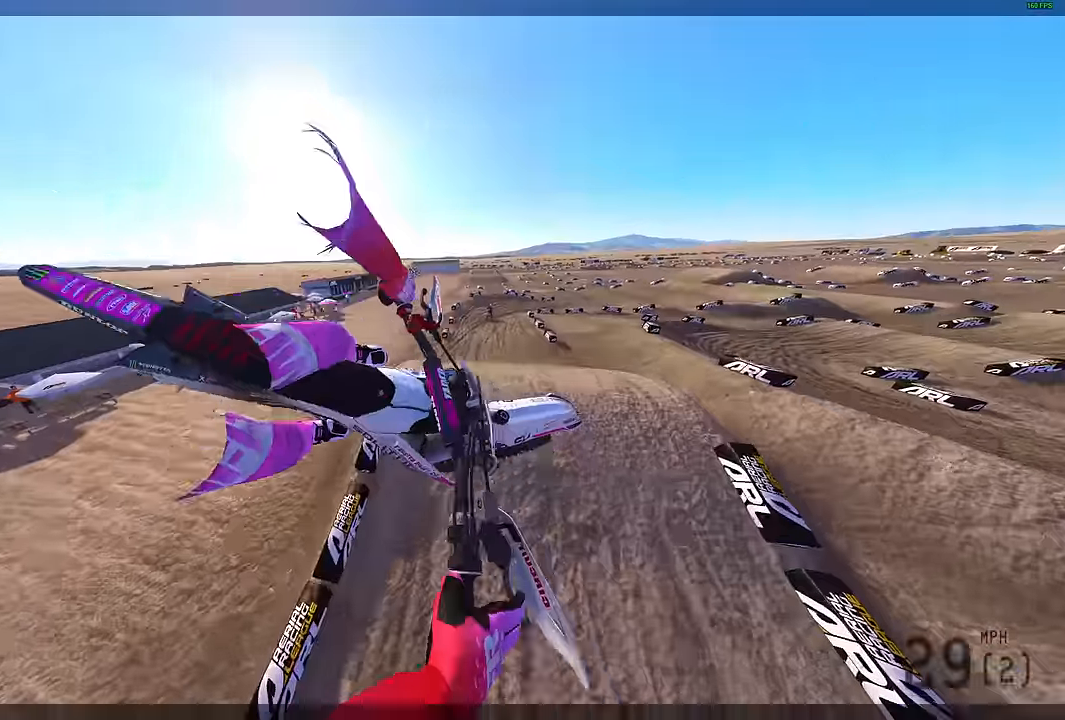
{"buttons": [], "left_stick": "left", "right_stick": "up-left", "events": [[33, "L2", "down"], [100, "left_stick", "center"], [133, "right_stick", "up"], [216, "left_stick", "left"], [300, "right_stick", "up-left"], [433, "L2", "up"]]}
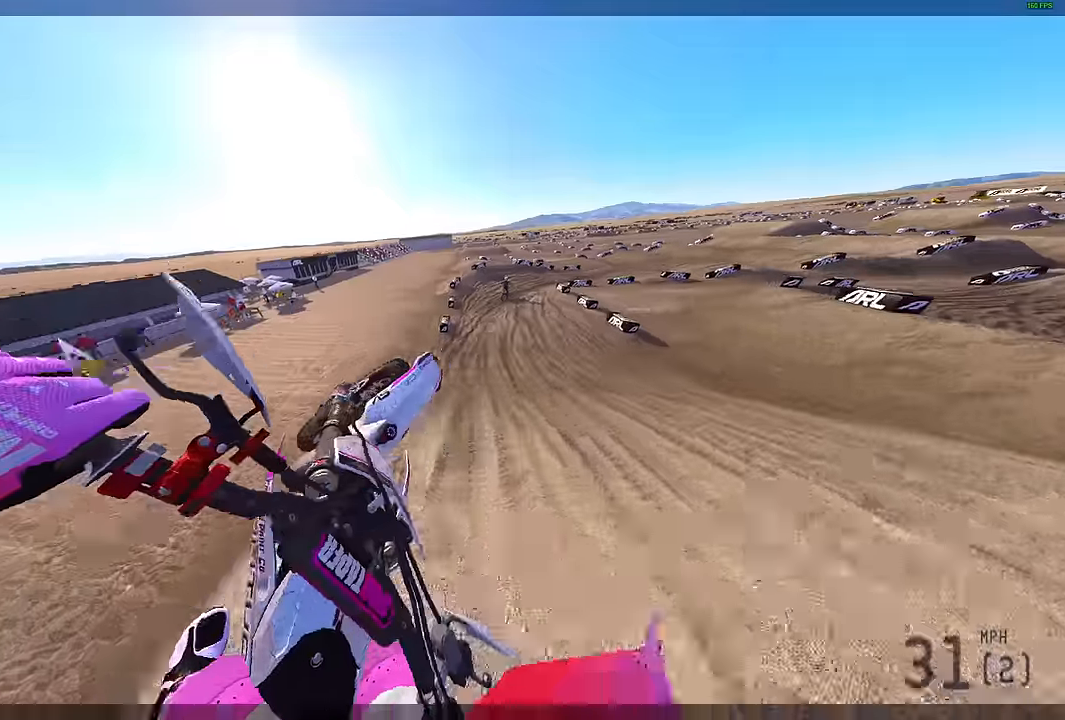
{"buttons": [], "left_stick": "center", "right_stick": "center", "events": [[66, "right_stick", "left"], [166, "right_stick", "down-left"], [283, "right_stick", "down"], [316, "R2", "down"], [400, "right_stick", "center"], [416, "R2", "up"], [416, "left_stick", "center"]]}
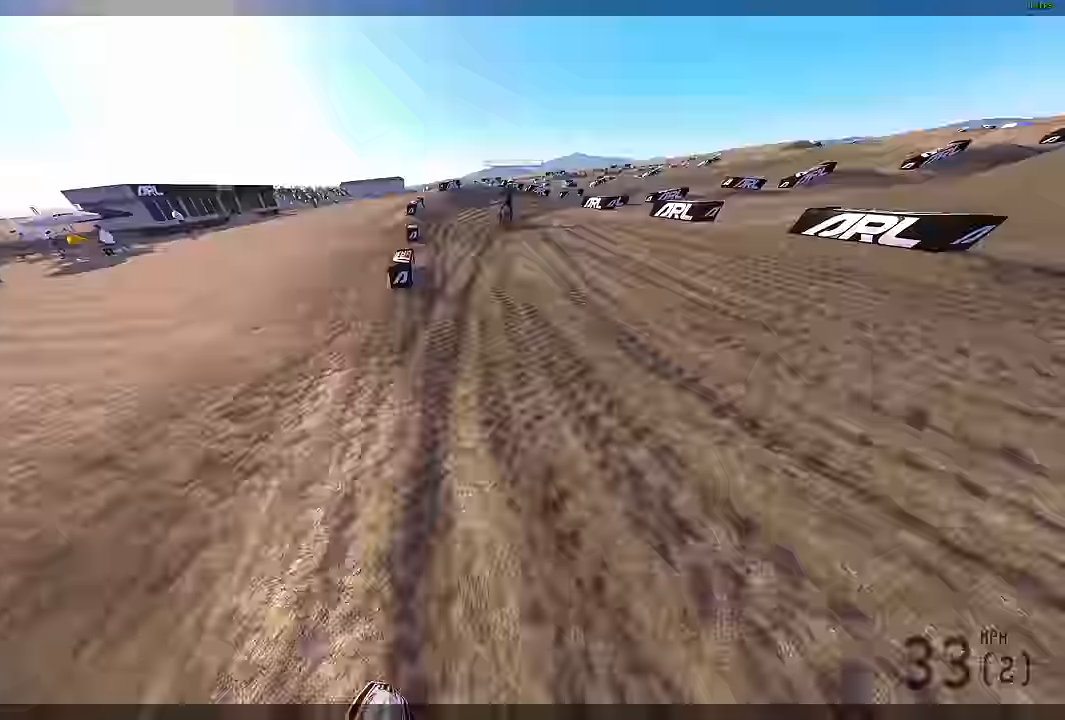
{"buttons": [], "left_stick": "right", "right_stick": "center", "events": [[100, "left_stick", "right"], [150, "left_stick", "center"], [150, "right_stick", "up"], [300, "left_stick", "right"], [466, "right_stick", "center"]]}
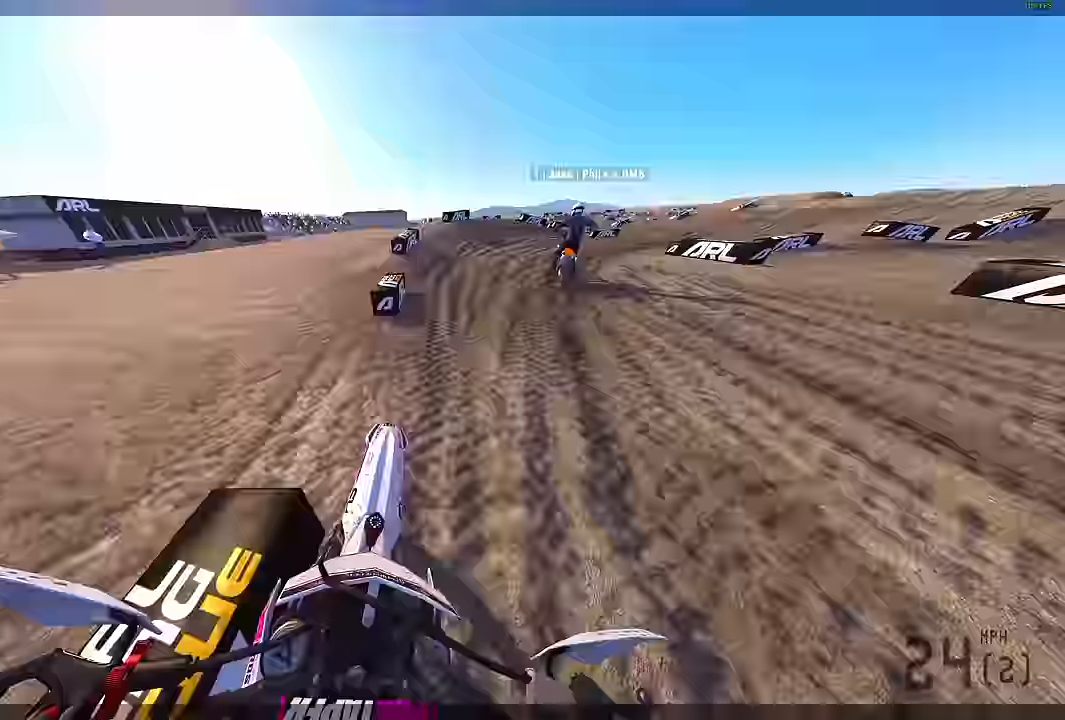
{"buttons": [], "left_stick": "right", "right_stick": "center", "events": [[116, "TRIANGLE", "down"], [500, "TRIANGLE", "up"]]}
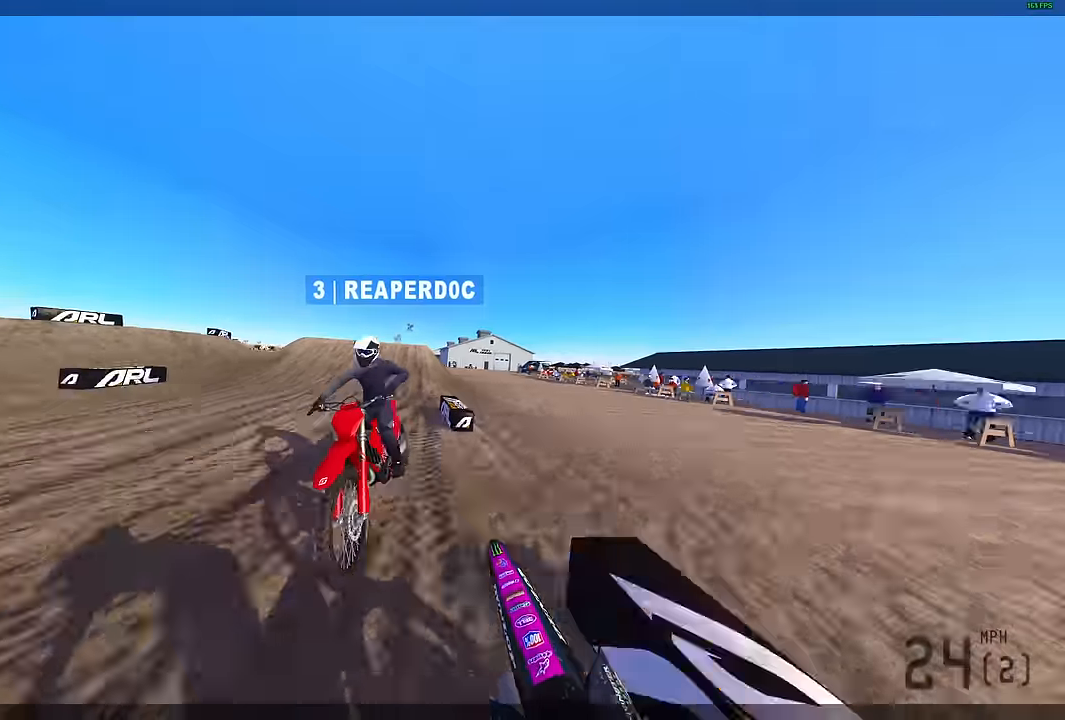
{"buttons": ["TRIANGLE"], "left_stick": "right", "right_stick": "center", "events": [[316, "TRIANGLE", "down"]]}
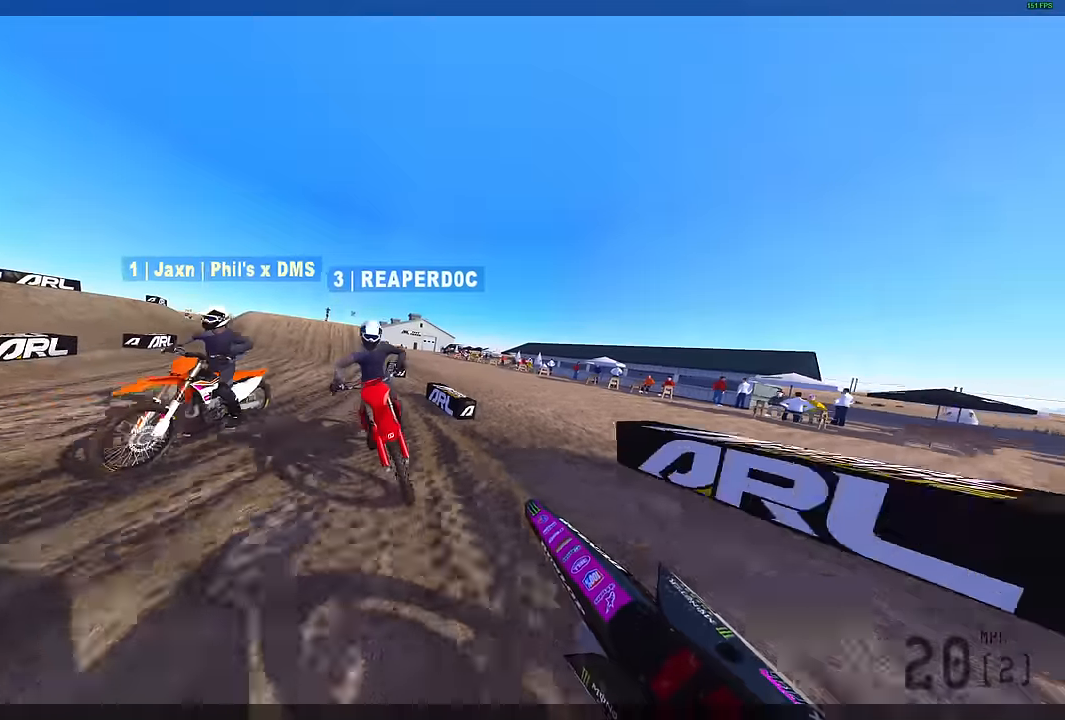
{"buttons": [], "left_stick": "up-right", "right_stick": "center", "events": [[250, "left_stick", "up-right"], [350, "TRIANGLE", "up"]]}
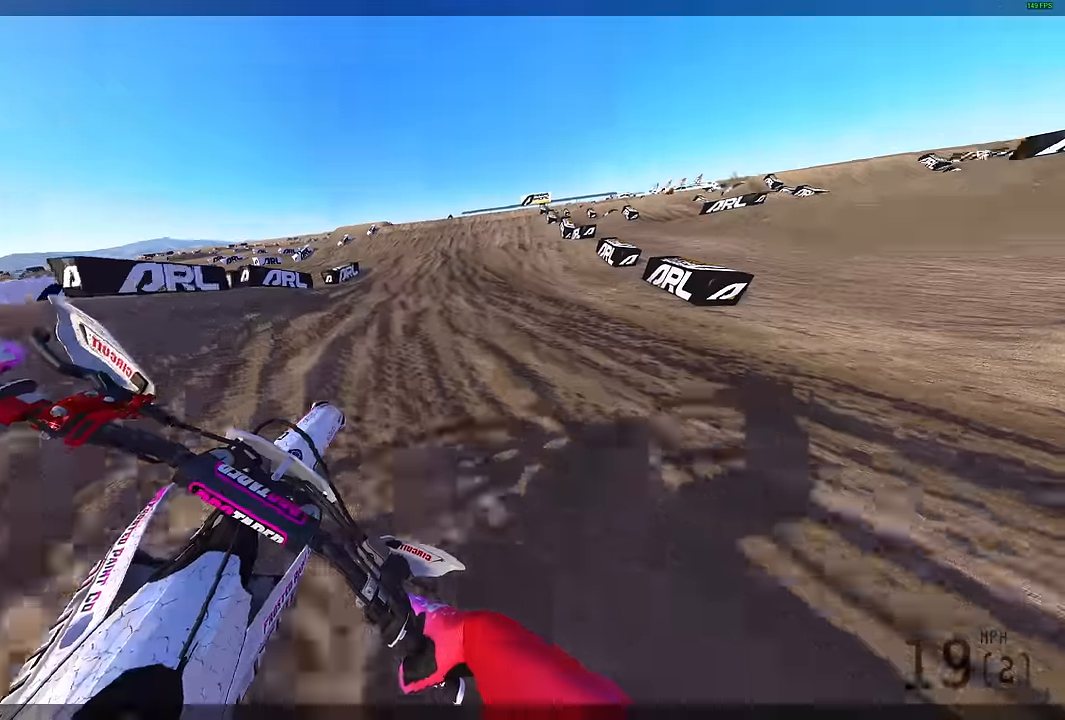
{"buttons": [], "left_stick": "left", "right_stick": "center", "events": [[250, "left_stick", "center"], [367, "left_stick", "left"]]}